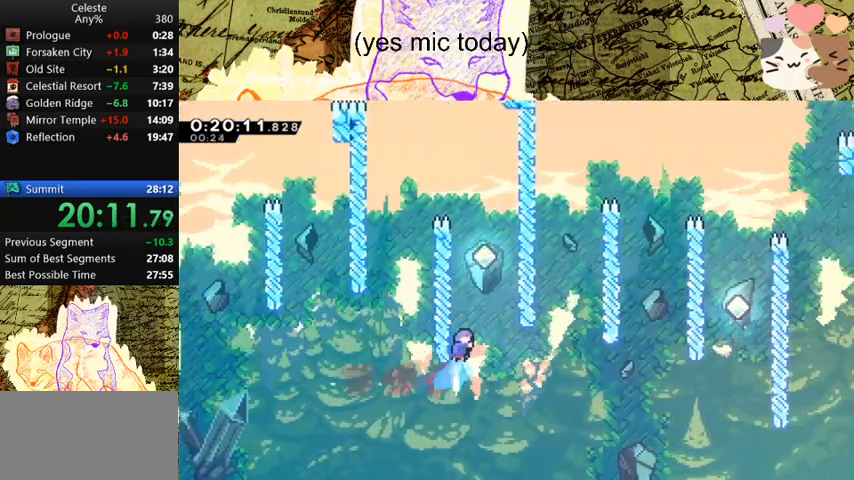
Gameplay with keyboard; each line is a JSON object with the keys held at the frame after it. "events" lists presses ("down") and releases ("up") of "a", "d", "dash", "demo", "grab", "jump", "map", "menu", "s", "space" and "w" between this image and that frame as [ms after this image, input, new state], when the widget could be followed in between. No other keys are recorded. Mouse input is not recorded. Key names are as the overlay labels them; some are game actions (e.g. jump) rather than physical keys.
{"keys": ["s"], "events": [[100, "dash", "up"], [100, "space", "down"], [167, "space", "up"], [167, "w", "up"], [267, "s", "down"]]}
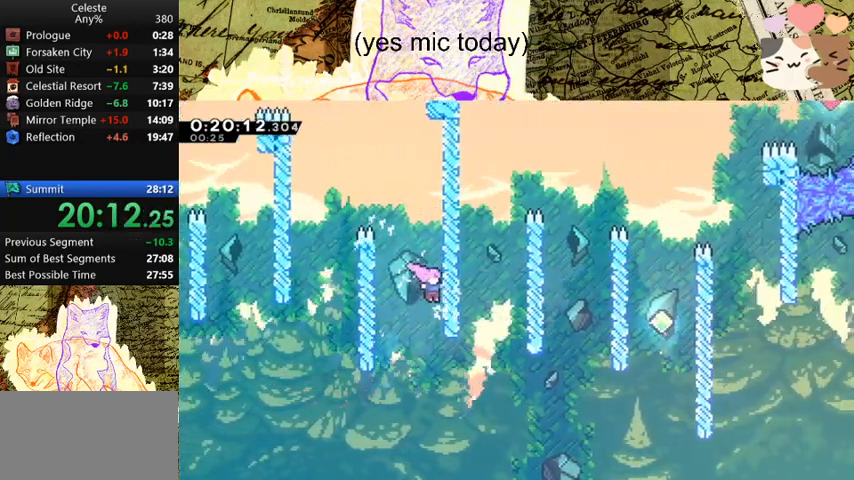
{"keys": ["d"], "events": [[233, "d", "down"], [233, "dash", "down"], [233, "s", "up"], [400, "dash", "up"]]}
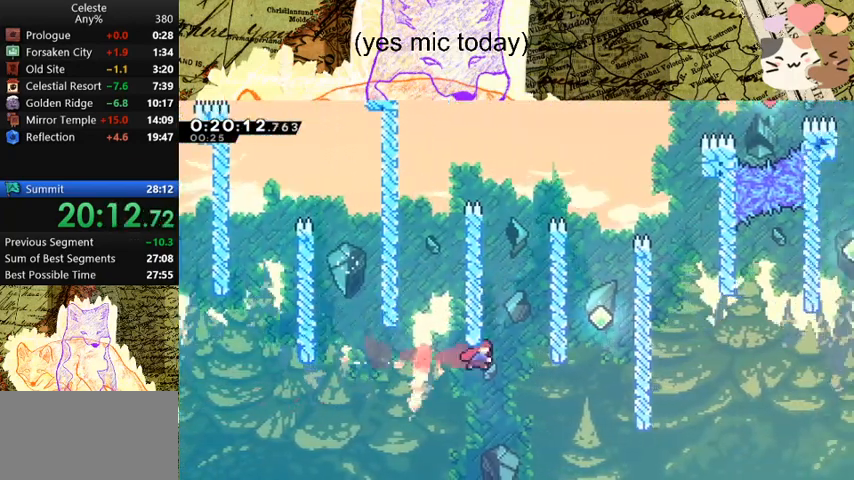
{"keys": ["d", "dash", "grab", "w"], "events": [[233, "grab", "down"], [233, "w", "down"], [300, "dash", "down"]]}
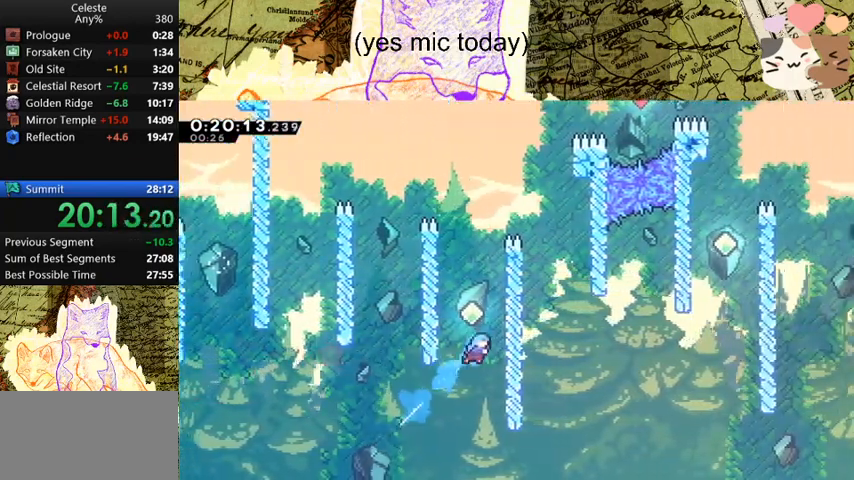
{"keys": ["a", "grab", "w"], "events": [[33, "dash", "up"], [100, "space", "down"], [200, "space", "up"], [233, "d", "up"], [300, "a", "down"], [300, "space", "down"], [500, "space", "up"]]}
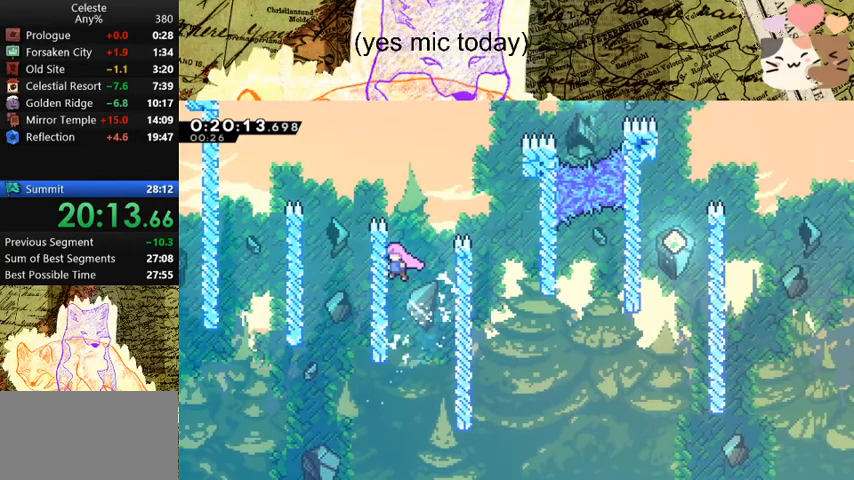
{"keys": ["d", "s"], "events": [[33, "a", "up"], [33, "d", "down"], [67, "space", "down"], [233, "w", "up"], [333, "grab", "up"], [367, "s", "down"], [367, "space", "up"]]}
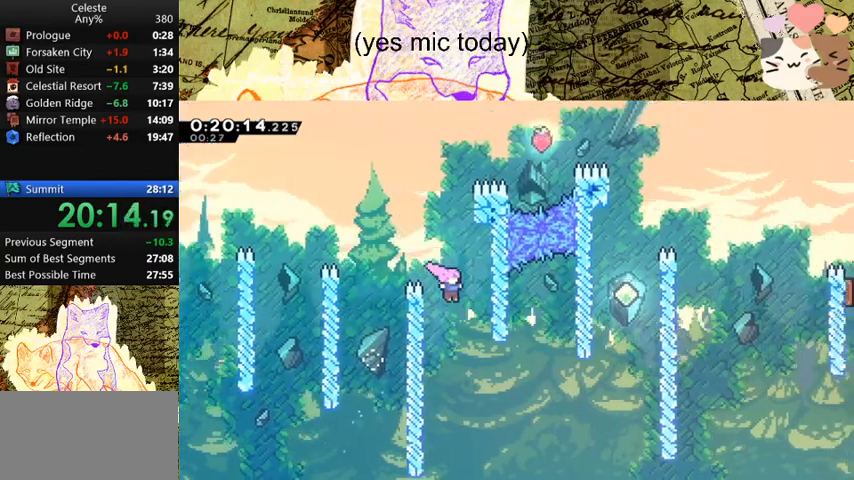
{"keys": ["d"], "events": [[300, "dash", "down"], [300, "s", "up"], [433, "dash", "up"]]}
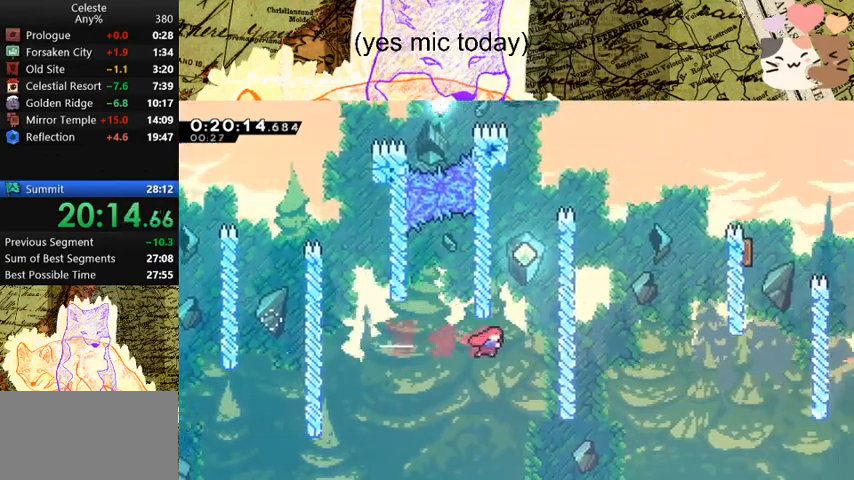
{"keys": ["d", "dash", "space", "w"], "events": [[33, "w", "down"], [67, "d", "up"], [67, "dash", "down"], [267, "d", "down"], [300, "dash", "up"], [300, "space", "down"], [500, "dash", "down"]]}
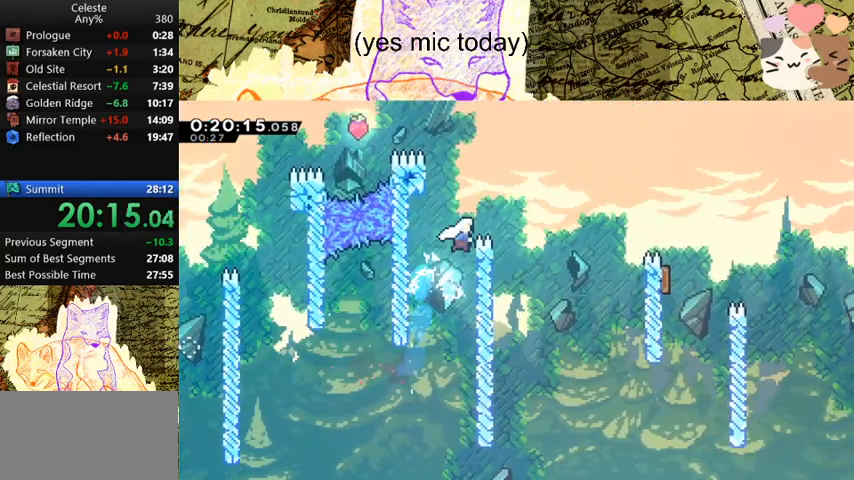
{"keys": ["d"], "events": [[33, "space", "up"], [200, "dash", "up"], [200, "w", "up"], [233, "dash", "down"], [433, "dash", "up"]]}
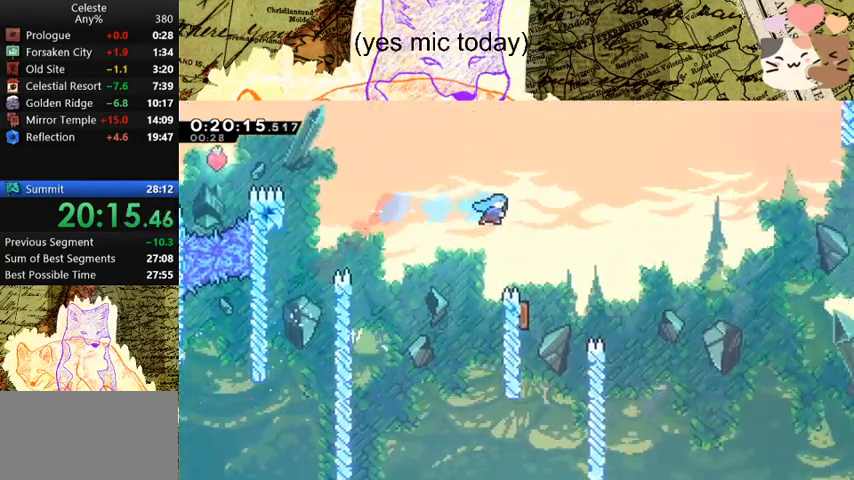
{"keys": ["d"], "events": [[167, "a", "down"], [167, "d", "up"], [500, "a", "up"], [500, "d", "down"]]}
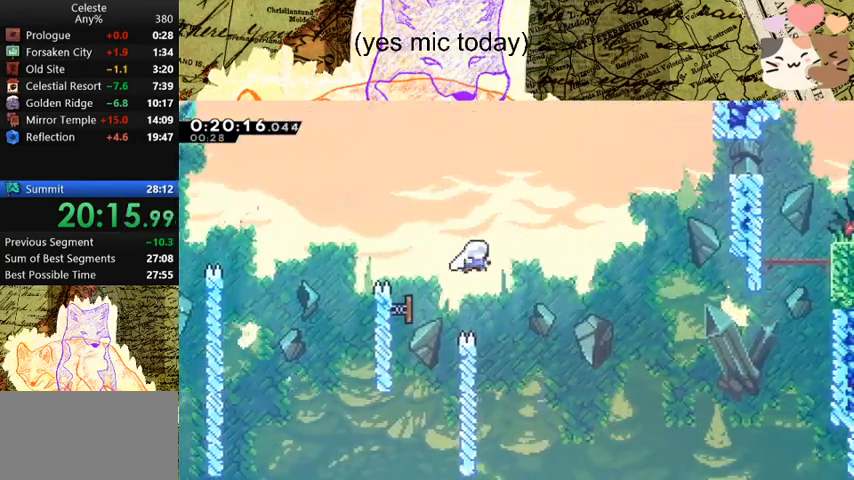
{"keys": ["d"], "events": [[333, "dash", "down"], [333, "w", "down"], [500, "dash", "up"], [500, "w", "up"]]}
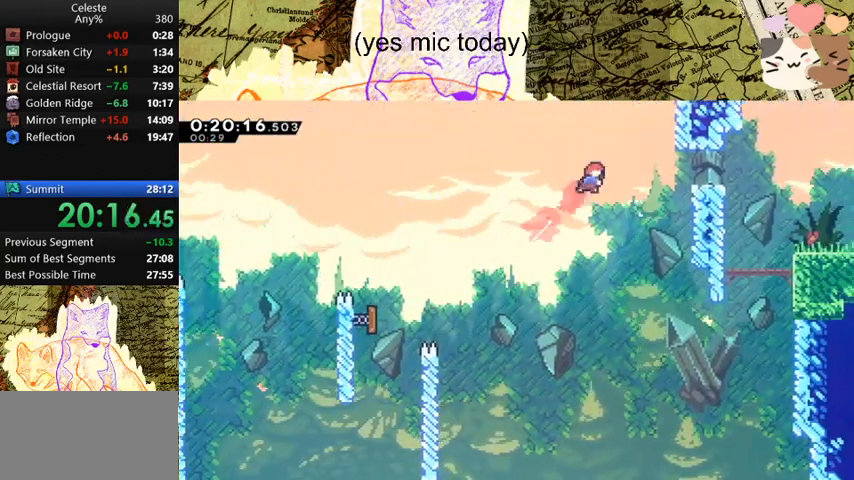
{"keys": ["d", "space"], "events": [[233, "demo", "down"], [433, "space", "down"], [467, "demo", "up"]]}
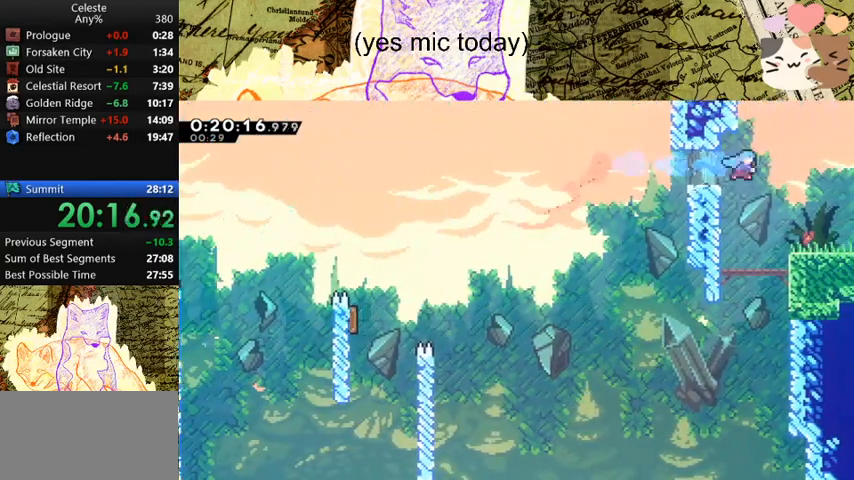
{"keys": ["d", "s"], "events": [[67, "space", "up"], [367, "dash", "down"], [367, "s", "down"], [367, "space", "down"], [433, "dash", "up"], [433, "space", "up"]]}
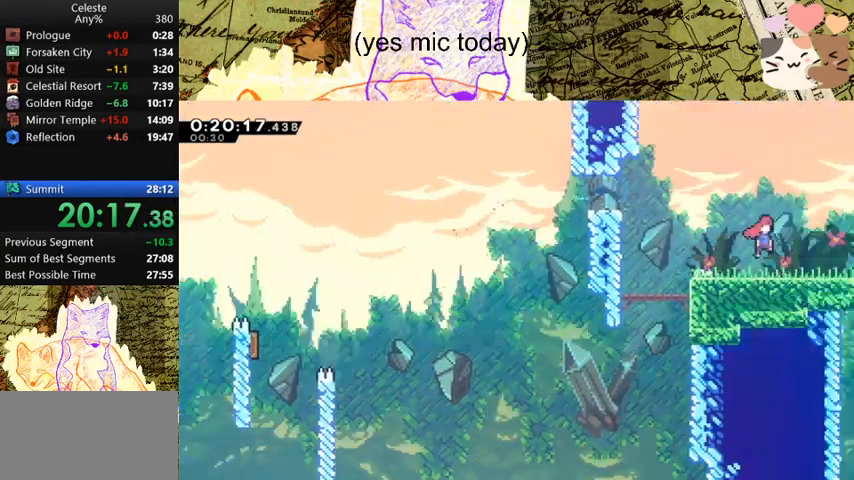
{"keys": ["d", "s"], "events": []}
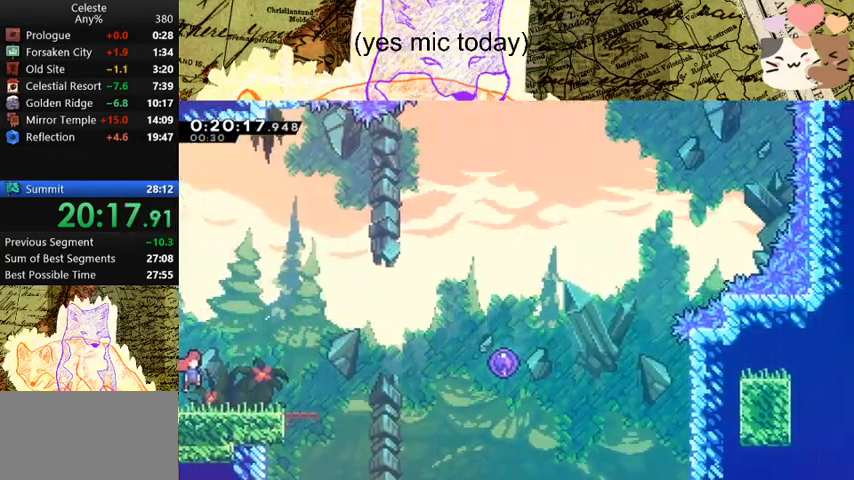
{"keys": ["d", "space"], "events": [[167, "dash", "down"], [400, "dash", "up"], [400, "s", "up"], [400, "space", "down"]]}
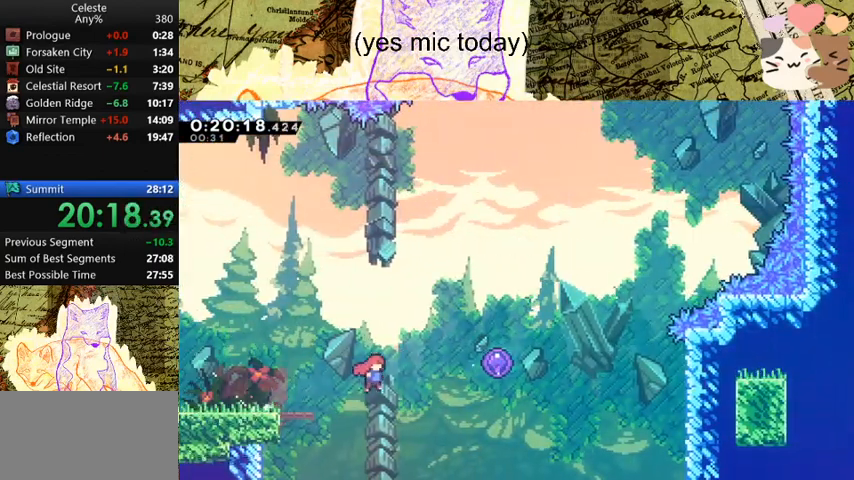
{"keys": ["d", "w"], "events": [[233, "w", "down"], [367, "space", "up"]]}
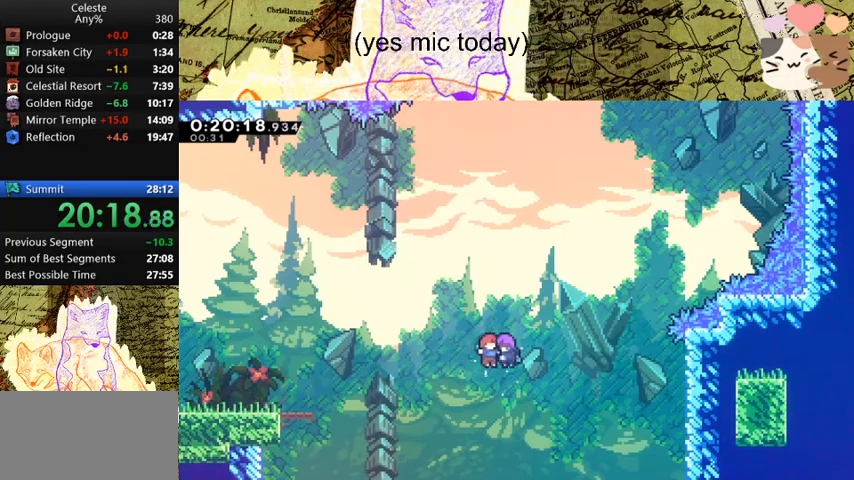
{"keys": ["d", "dash", "w"], "events": [[467, "dash", "down"]]}
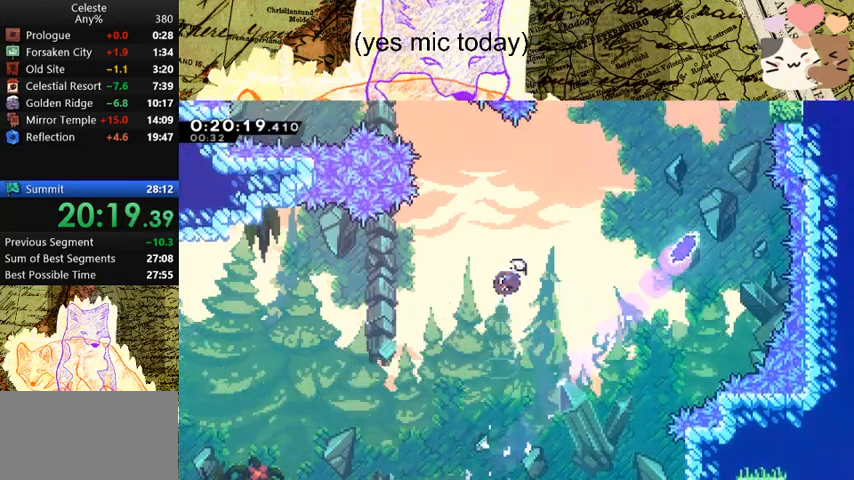
{"keys": ["d", "w"], "events": [[133, "dash", "up"], [133, "w", "up"], [233, "dash", "down"], [433, "dash", "up"], [467, "w", "down"]]}
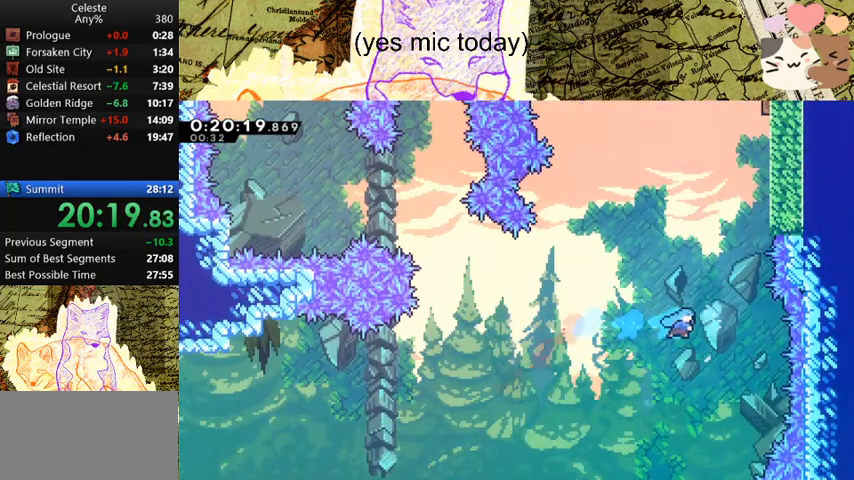
{"keys": ["d", "w"], "events": []}
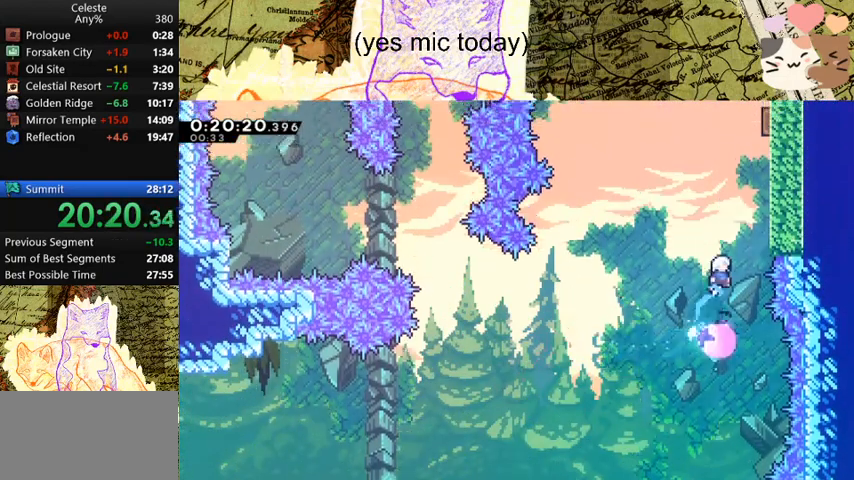
{"keys": ["a"], "events": [[233, "dash", "down"], [400, "a", "down"], [400, "dash", "up"], [467, "d", "up"], [467, "w", "up"]]}
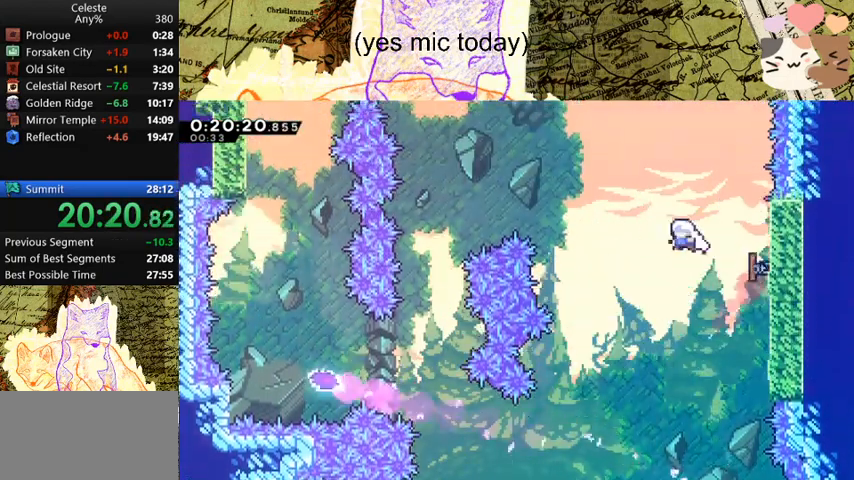
{"keys": ["a"], "events": [[300, "dash", "down"], [467, "dash", "up"]]}
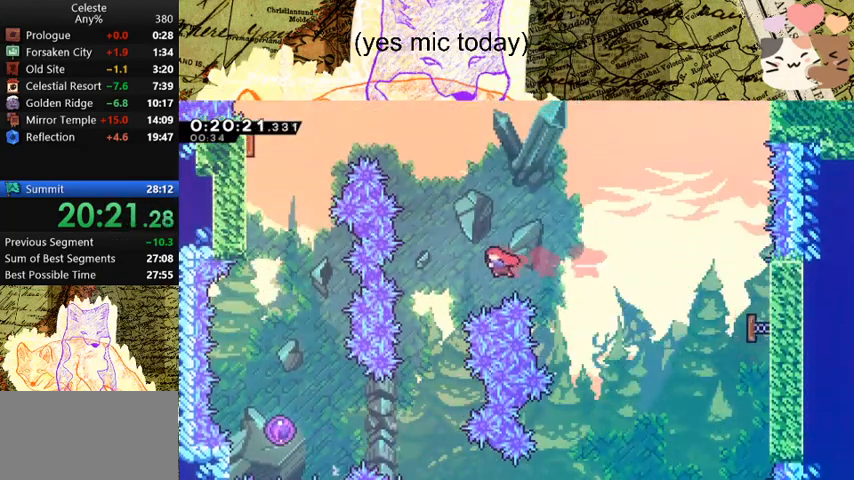
{"keys": ["a", "demo"], "events": [[33, "s", "down"], [267, "a", "up"], [500, "a", "down"], [500, "demo", "down"], [500, "s", "up"]]}
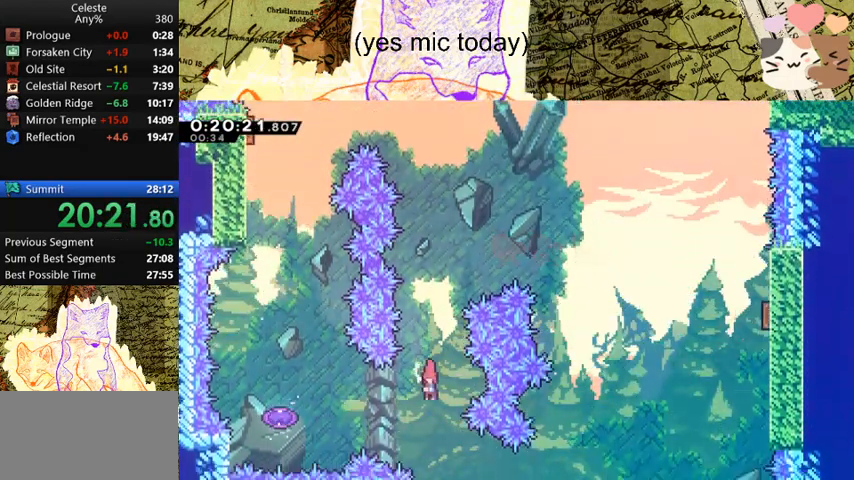
{"keys": ["w"], "events": [[133, "demo", "up"], [333, "a", "up"], [333, "w", "down"]]}
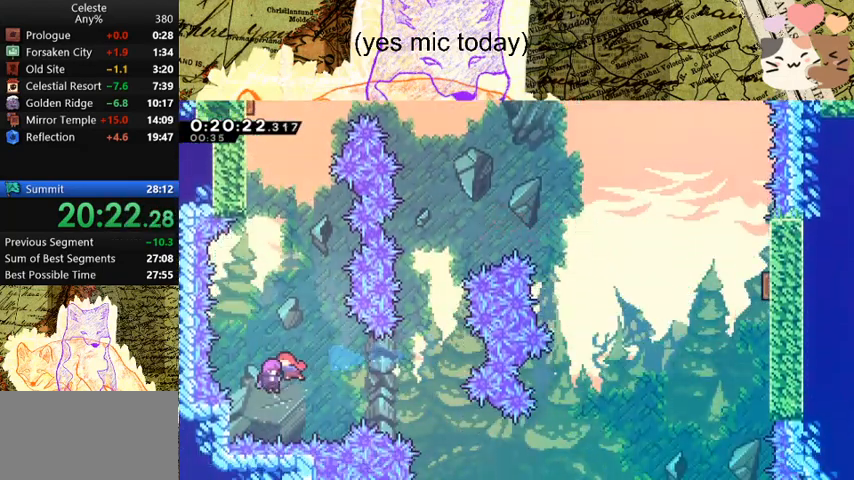
{"keys": ["w"], "events": []}
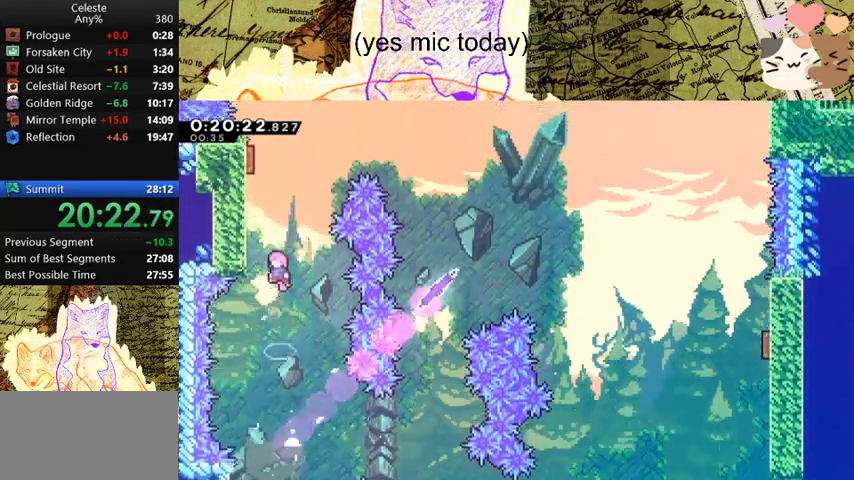
{"keys": ["d", "dash"], "events": [[33, "dash", "down"], [233, "a", "down"], [233, "dash", "up"], [267, "dash", "down"], [467, "a", "up"], [467, "d", "down"], [467, "dash", "up"], [467, "w", "up"], [500, "dash", "down"]]}
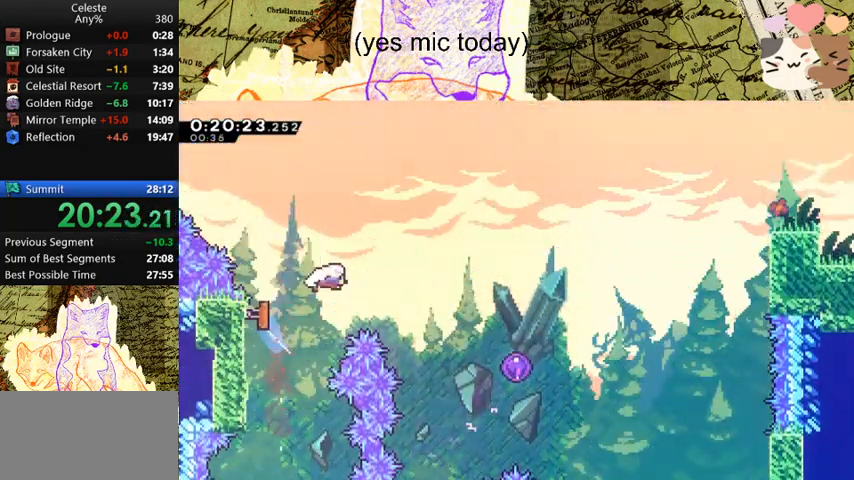
{"keys": ["d"], "events": [[200, "dash", "up"], [233, "dash", "down"], [233, "s", "down"], [433, "dash", "up"], [467, "s", "up"]]}
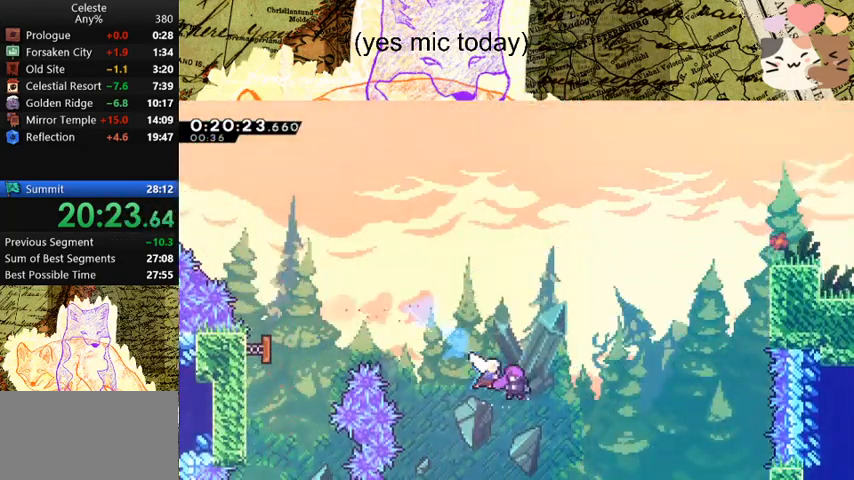
{"keys": [], "events": [[67, "d", "up"]]}
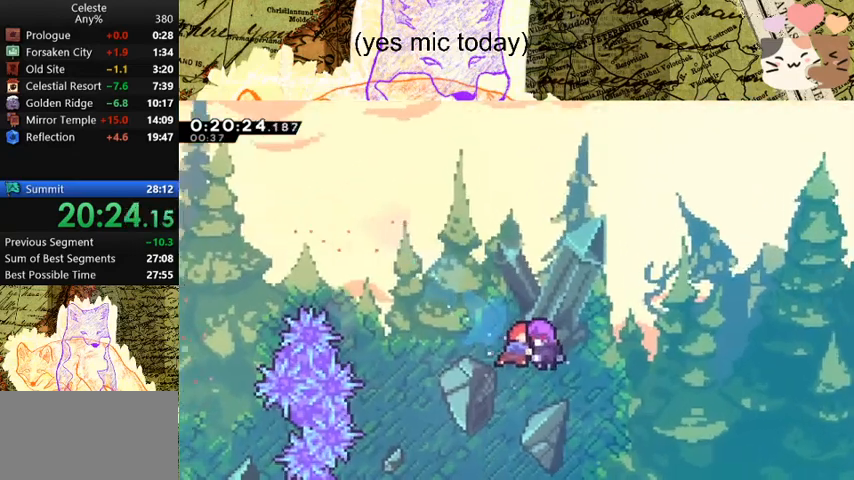
{"keys": [], "events": []}
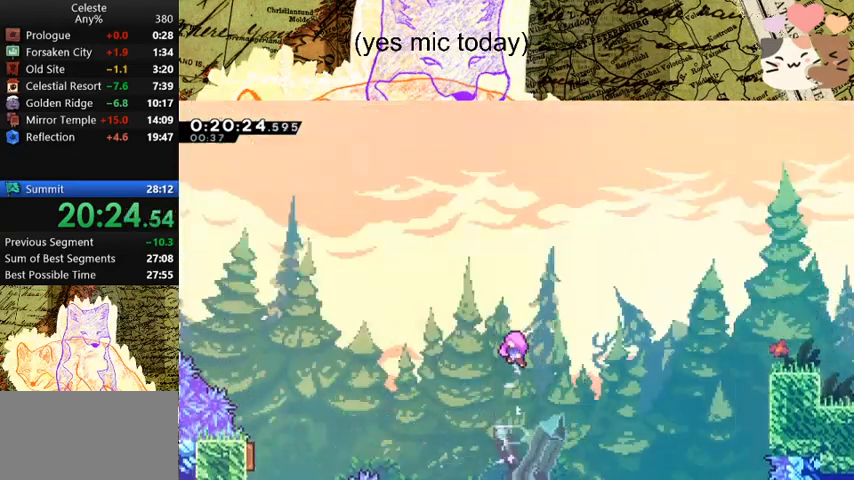
{"keys": [], "events": []}
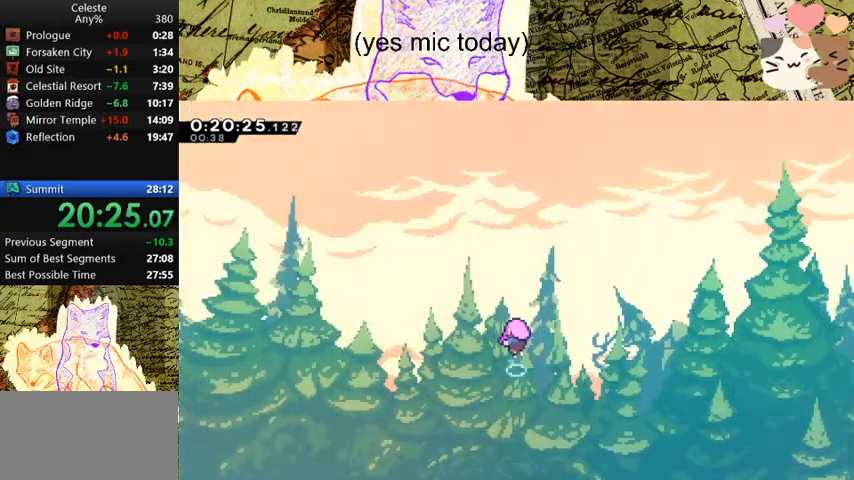
{"keys": [], "events": []}